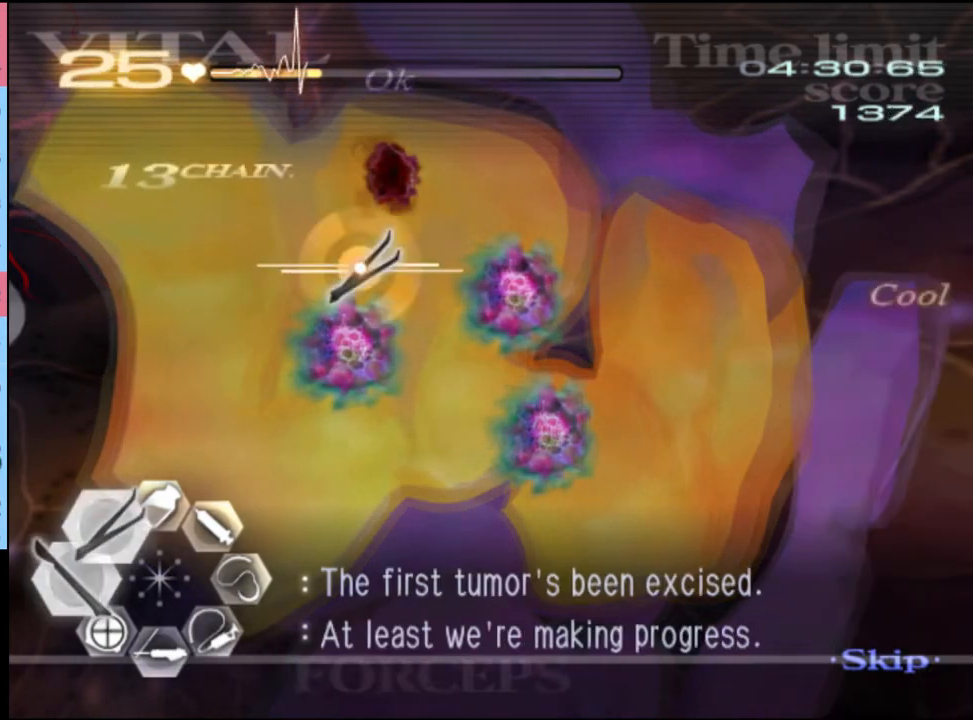
Gameplay with keyboard and mouse; each line is a JSON object with the keys and mouse buttons held at the frame after it. "events" lists presses ("down") and releases ("up") of "a", "alt", "c", "d", "e", "f", "q", "r", "s", "shift", "space", "v", "w", "mouse_left", "mouse_wheel", "mouse_right", "mouse_mb4" and "mouse_mb5" between this image and that frame as [ms after this image, input, new state], when the widget could be followed in between. "mouse_left", "mouse_wheel", "mouse_right", "mouse_mb4", "mouse_mb5" = the "left", "wheel", "right", "mb4", "mb5" buttons of the "mouse" list. No other keys are recorded. "wheel" means that the mouse wheel is clicked or scrolled. Mouse movement is not recorded.
{"keys": ["a", "w"], "mouse": ["left", "right"], "events": [[333, "mouse_left", "down"], [333, "mouse_right", "down"]]}
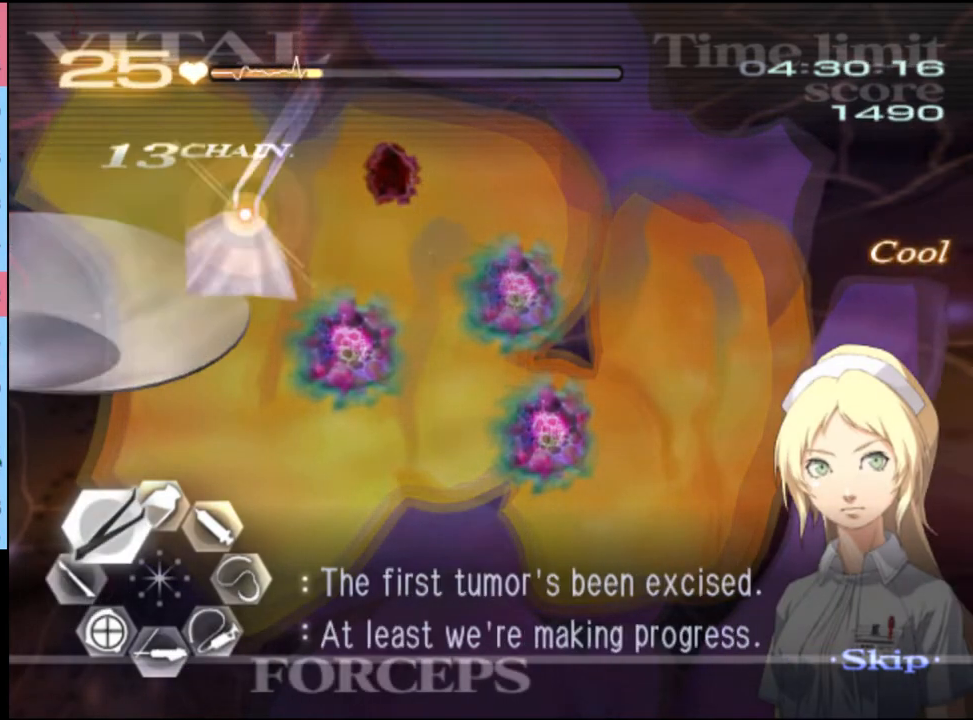
{"keys": ["w"], "mouse": ["left"], "events": [[233, "mouse_left", "up"], [233, "mouse_right", "up"], [267, "a", "up"], [367, "mouse_left", "down"]]}
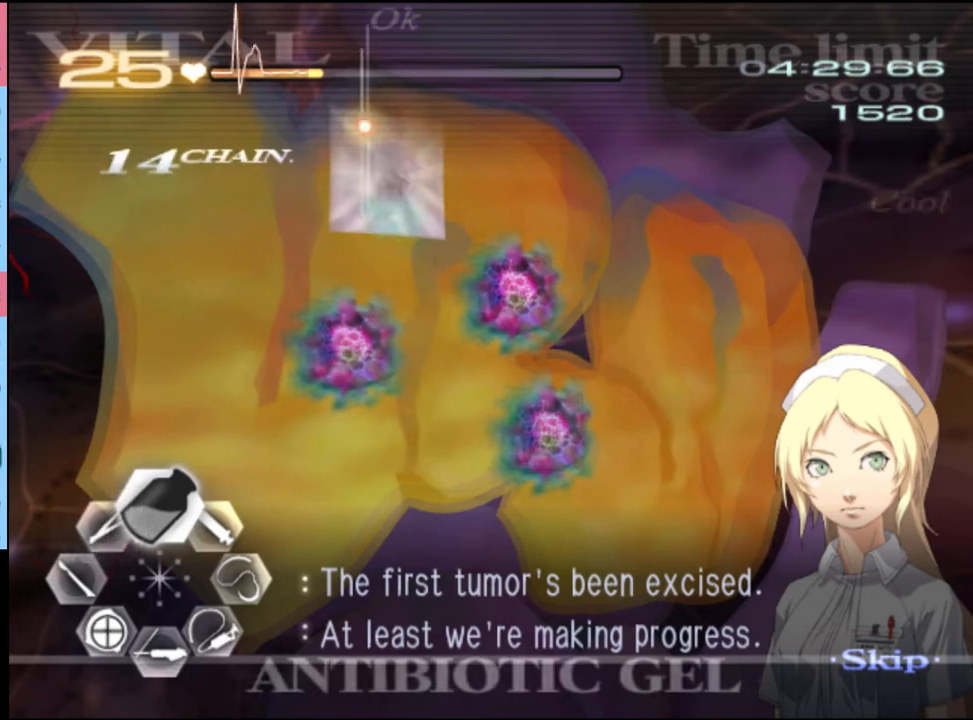
{"keys": ["d", "s"], "mouse": ["left"], "events": [[200, "mouse_left", "up"], [233, "a", "down"], [233, "w", "up"], [300, "s", "down"], [333, "d", "down"], [367, "a", "up"], [433, "mouse_left", "down"]]}
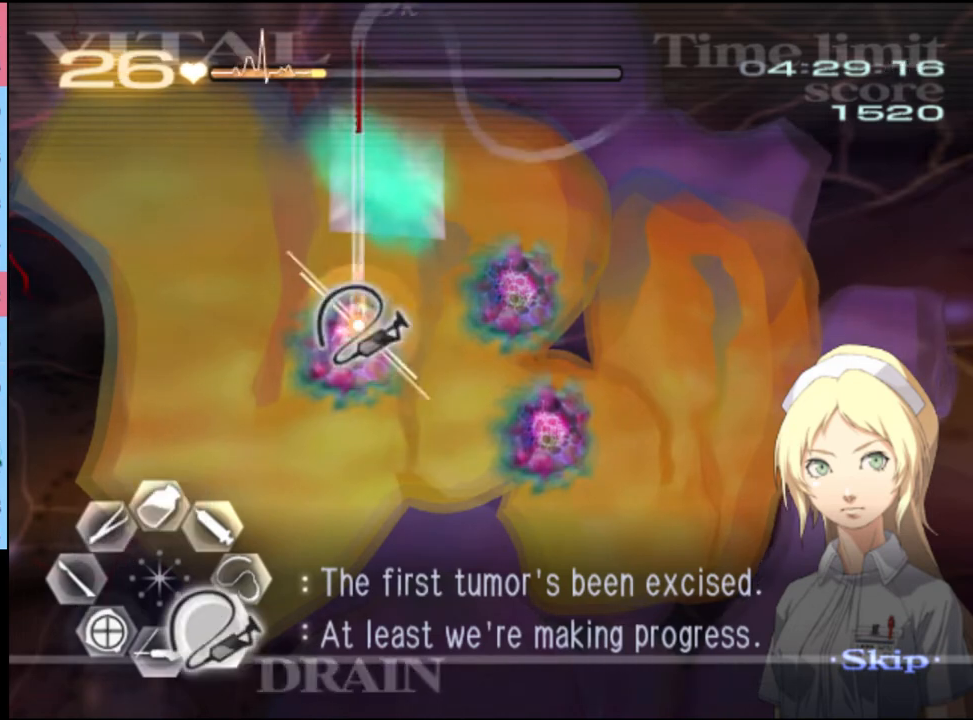
{"keys": ["d", "s"], "mouse": ["left"], "events": []}
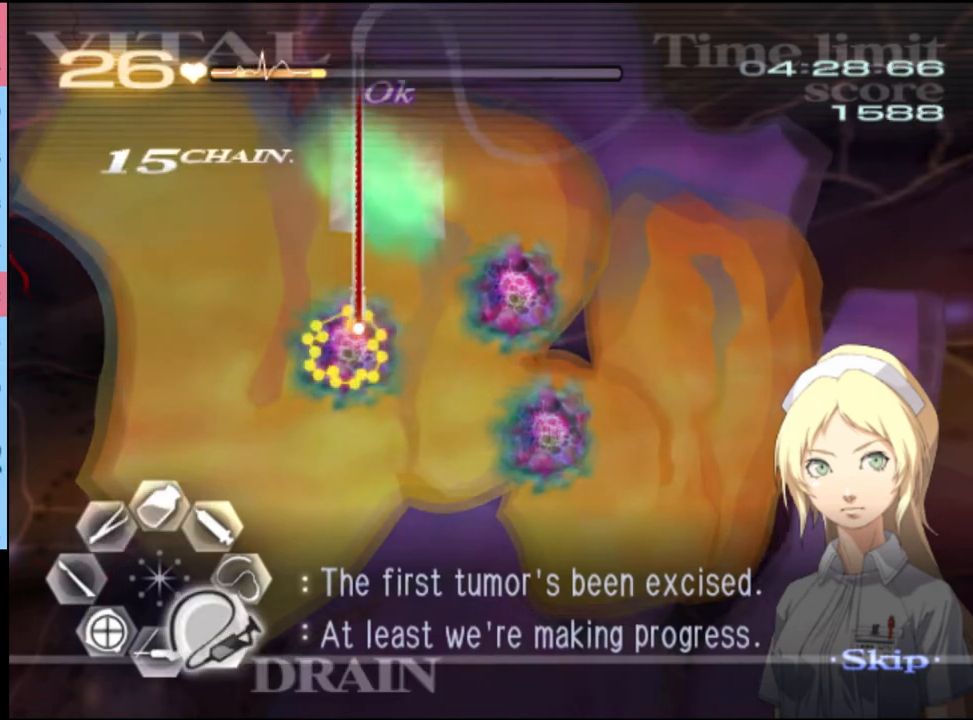
{"keys": ["a"], "mouse": ["left"], "events": [[233, "mouse_left", "up"], [267, "a", "down"], [267, "d", "up"], [267, "s", "up"], [300, "mouse_left", "down"]]}
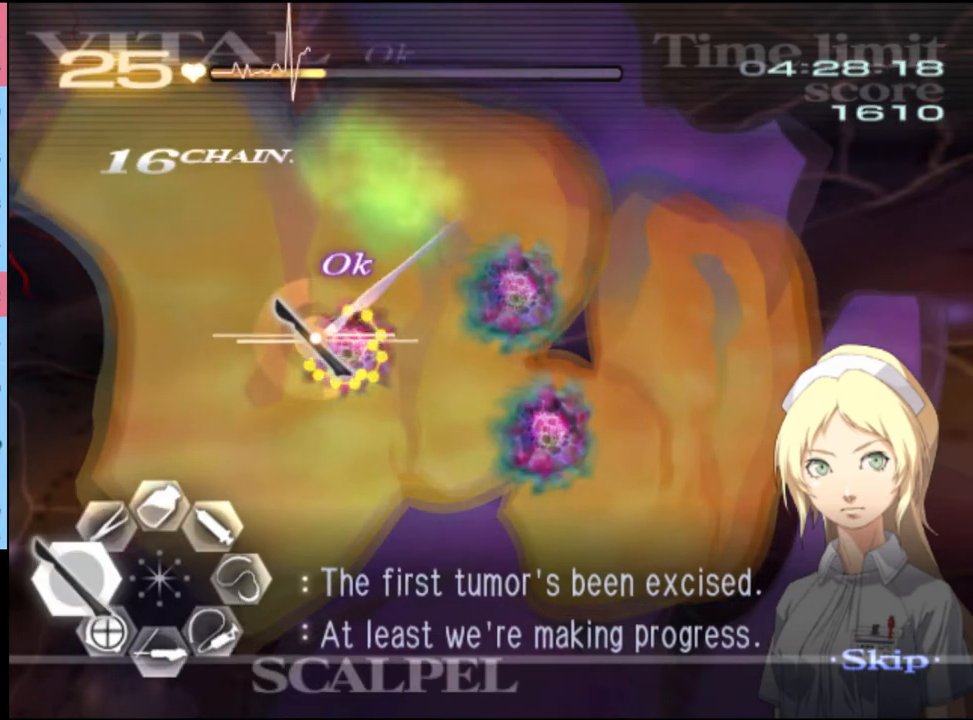
{"keys": ["a"], "mouse": ["left"], "events": []}
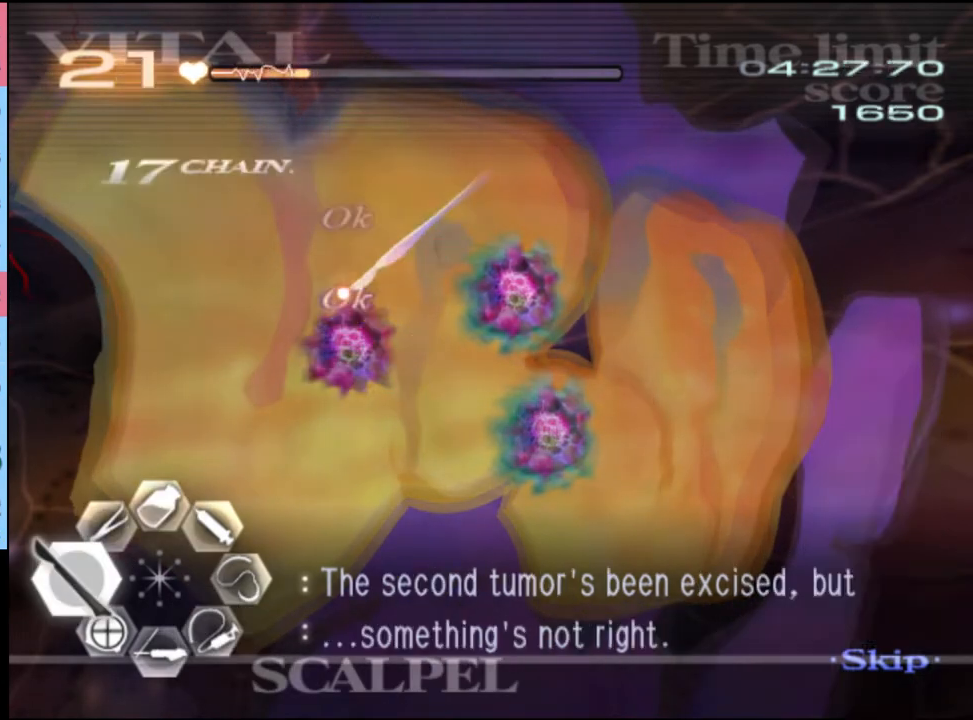
{"keys": ["a", "w"], "mouse": ["right"], "events": [[67, "mouse_left", "up"], [100, "w", "down"], [200, "mouse_left", "down"], [200, "mouse_right", "down"], [500, "mouse_left", "up"]]}
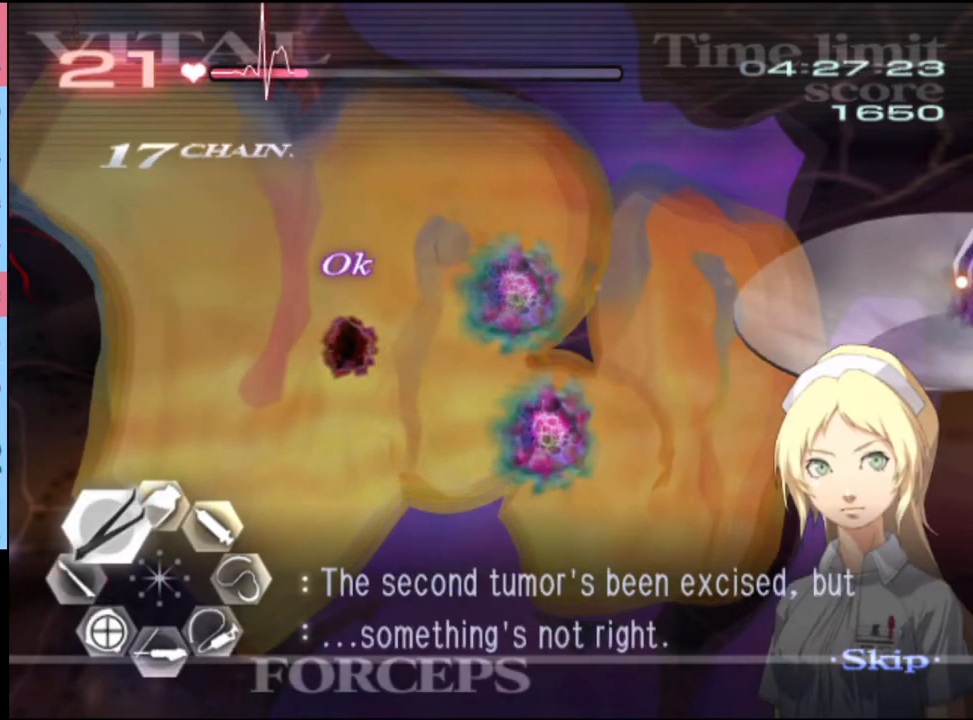
{"keys": ["a", "w"], "mouse": ["left", "right"], "events": [[400, "mouse_left", "down"]]}
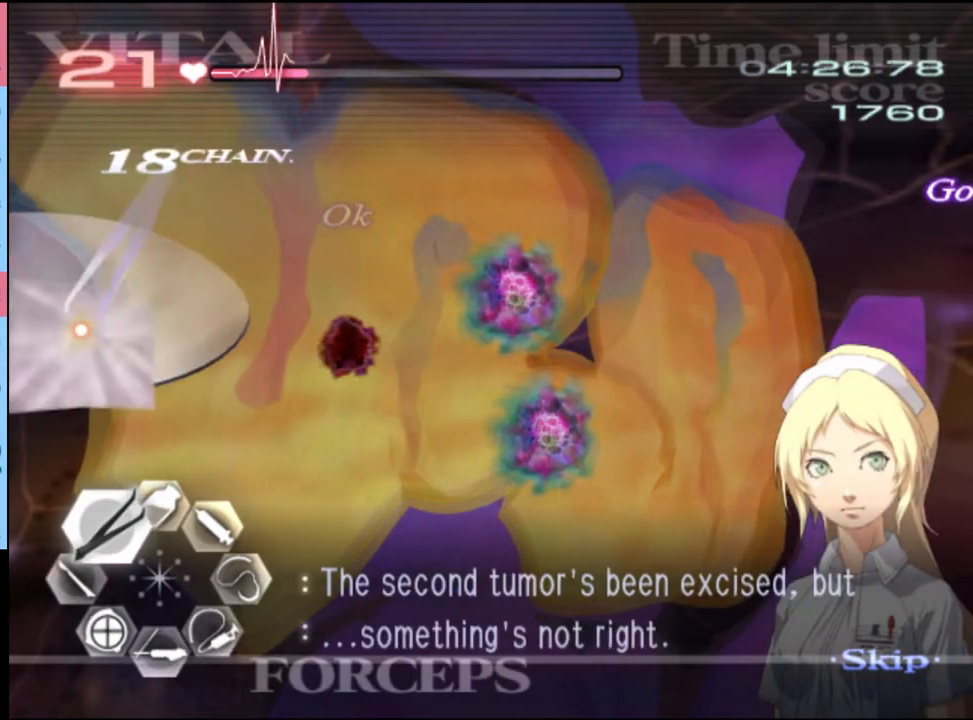
{"keys": ["w"], "mouse": ["left"], "events": [[300, "mouse_left", "up"], [300, "mouse_right", "up"], [333, "a", "up"], [433, "mouse_left", "down"]]}
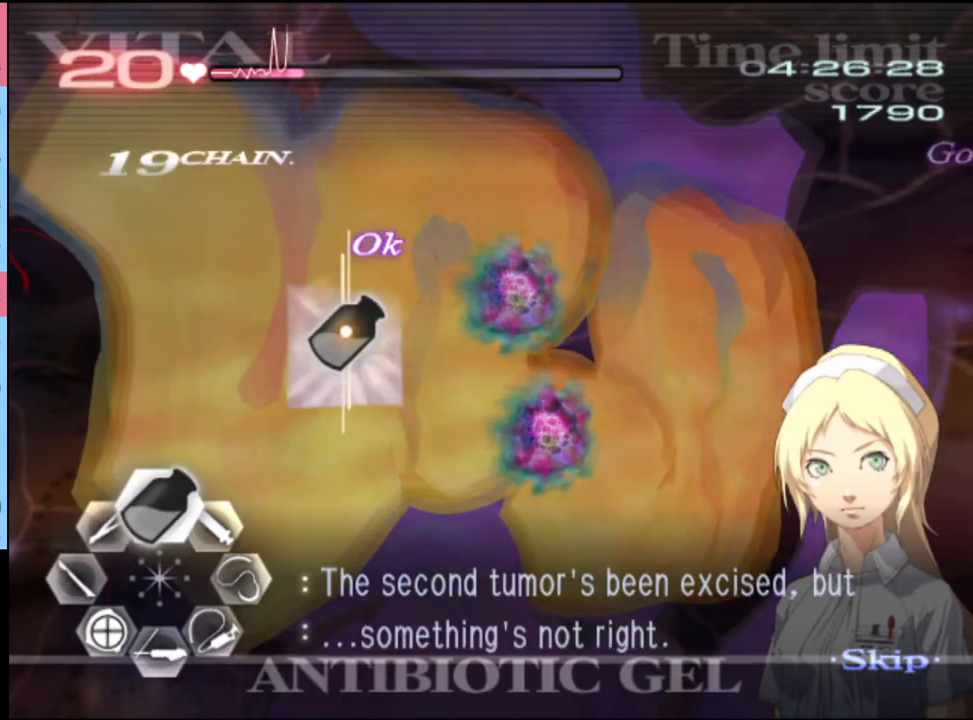
{"keys": ["d", "s"], "mouse": ["left"], "events": [[367, "mouse_left", "up"], [367, "w", "up"], [400, "d", "down"], [433, "s", "down"], [500, "mouse_left", "down"]]}
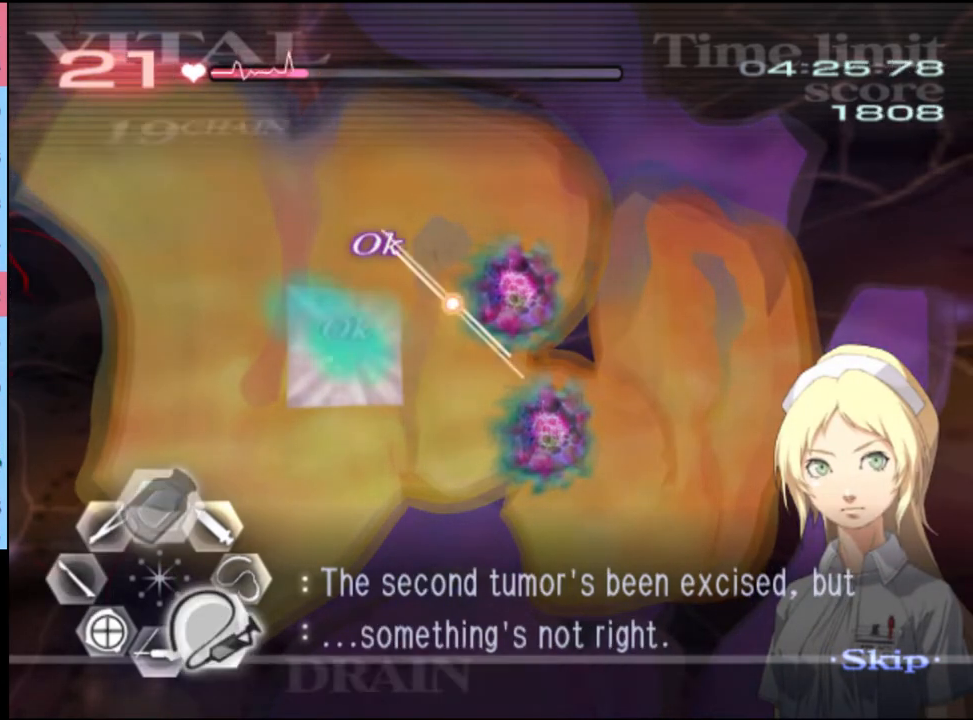
{"keys": ["d", "s"], "mouse": ["left"], "events": []}
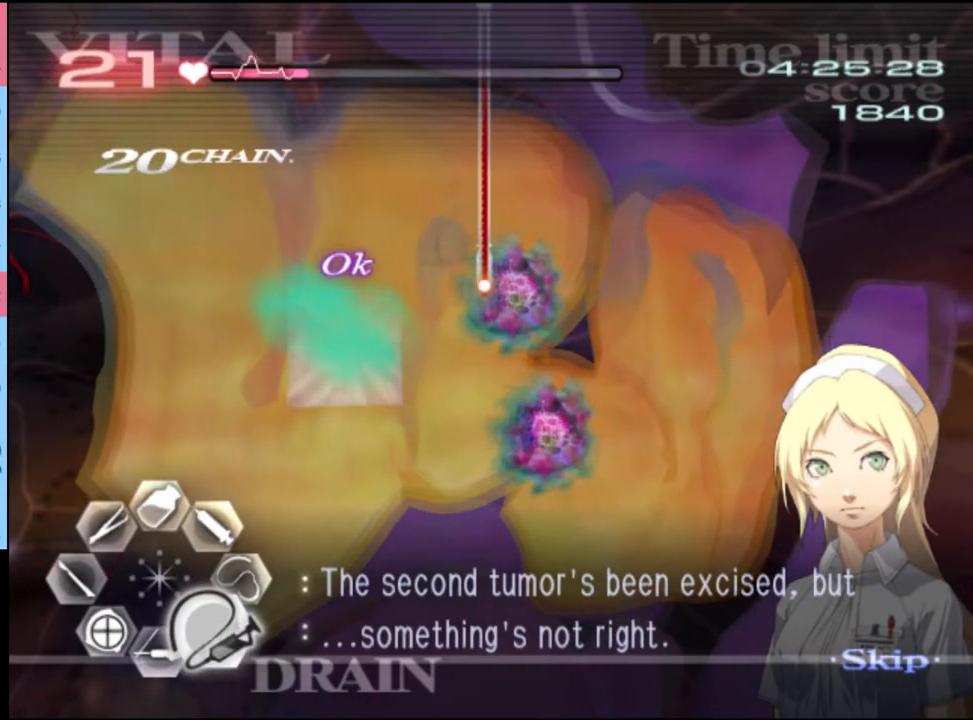
{"keys": ["a"], "mouse": ["left"], "events": [[267, "d", "up"], [267, "s", "up"], [300, "a", "down"]]}
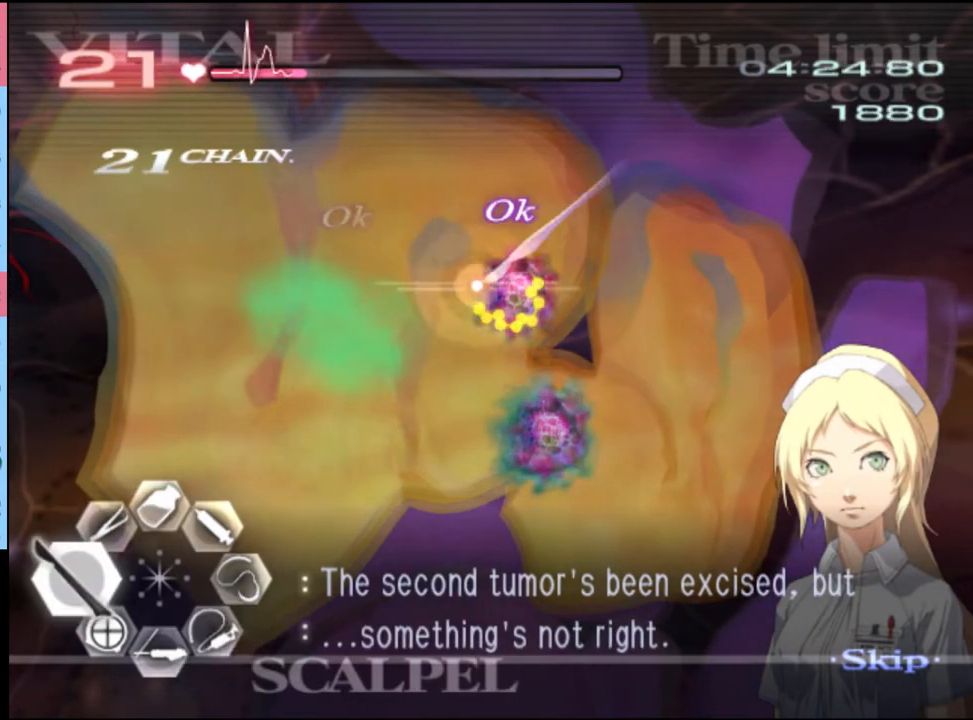
{"keys": ["a", "w"], "mouse": [], "events": [[367, "mouse_left", "up"], [433, "w", "down"]]}
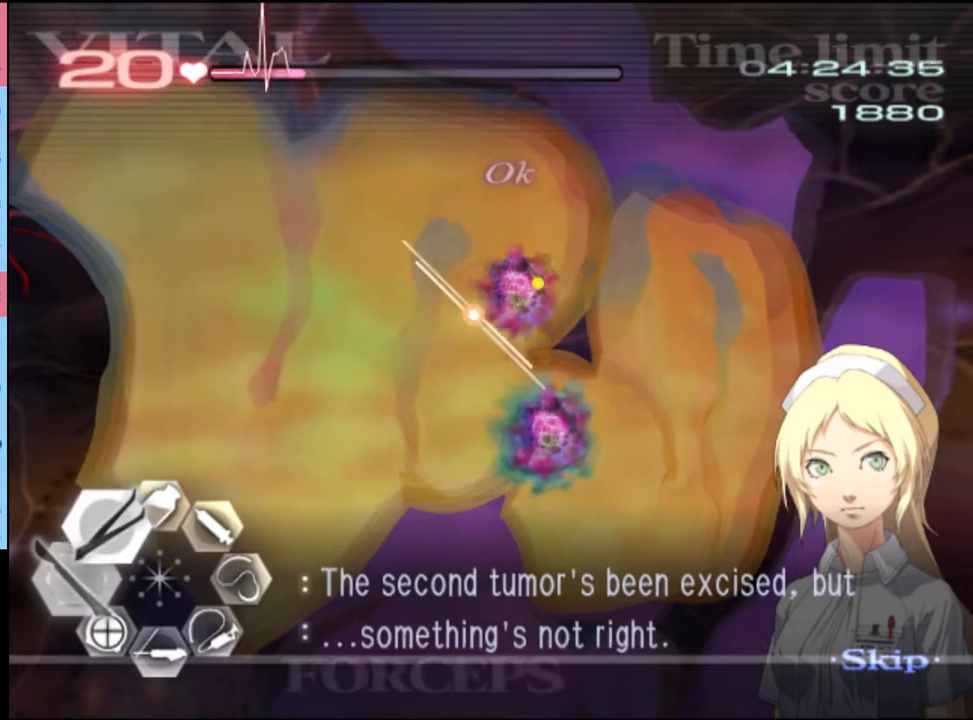
{"keys": ["a", "w"], "mouse": ["left"], "events": [[67, "w", "up"], [233, "mouse_left", "down"], [400, "mouse_left", "up"], [433, "w", "down"], [500, "mouse_left", "down"]]}
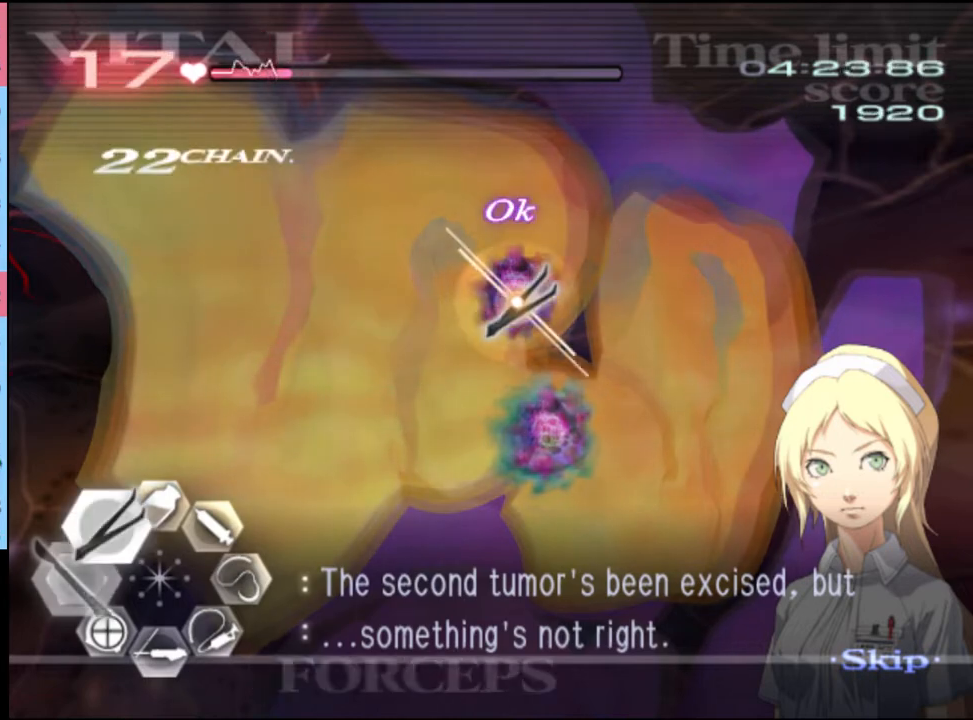
{"keys": ["a", "w"], "mouse": [], "events": [[33, "mouse_right", "down"], [300, "mouse_left", "up"], [333, "mouse_right", "up"]]}
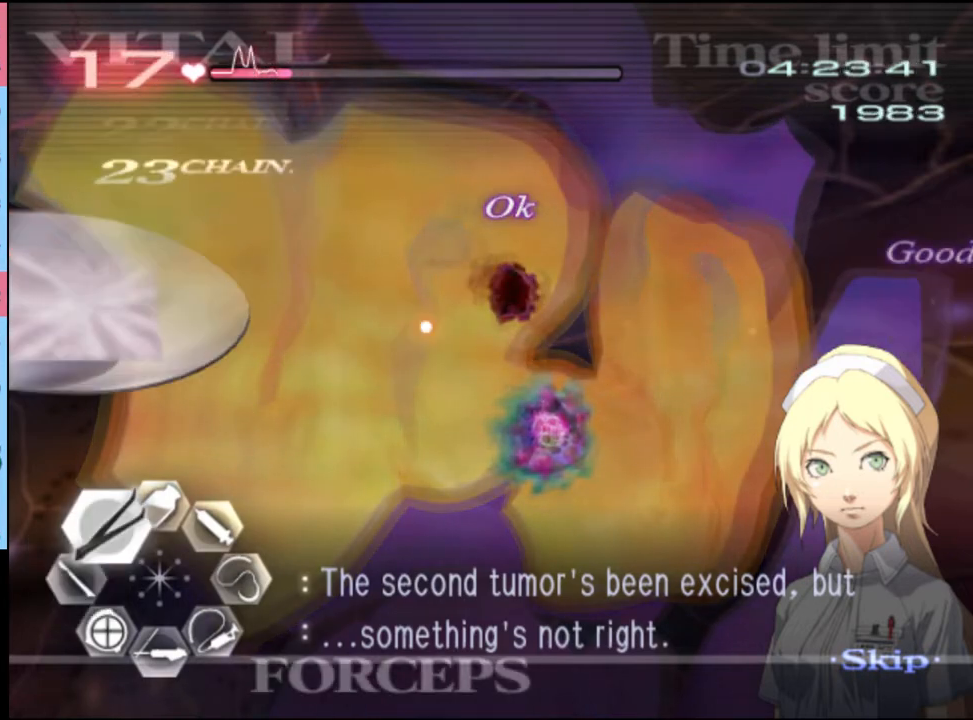
{"keys": ["a", "w"], "mouse": ["left", "right"], "events": [[333, "mouse_left", "down"], [333, "mouse_right", "down"]]}
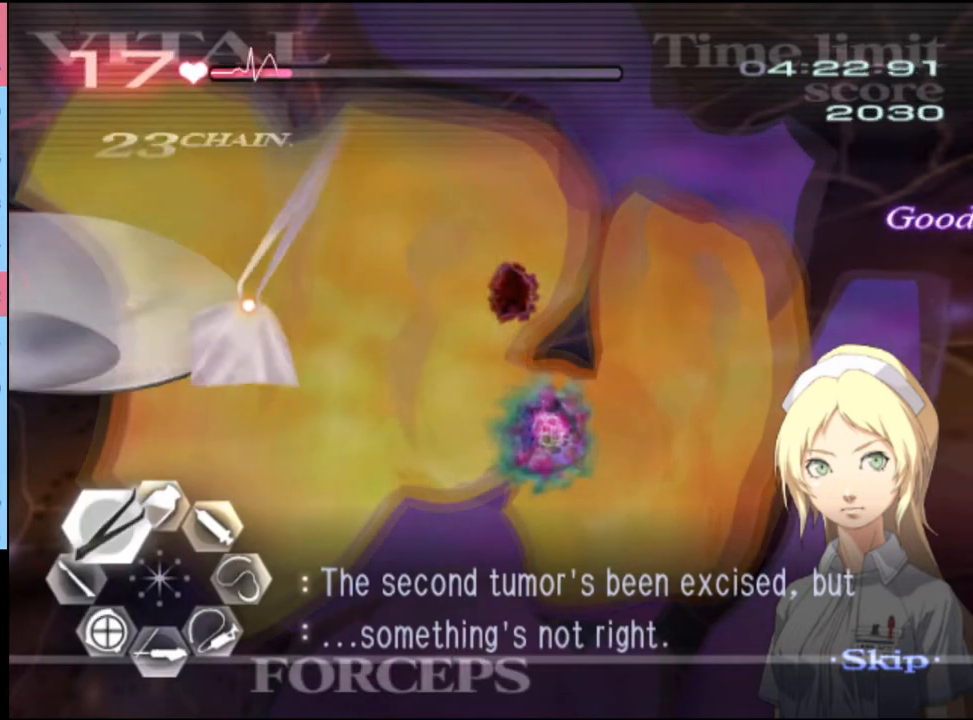
{"keys": ["w"], "mouse": ["left"], "events": [[233, "mouse_left", "up"], [233, "mouse_right", "up"], [267, "a", "up"], [367, "mouse_left", "down"]]}
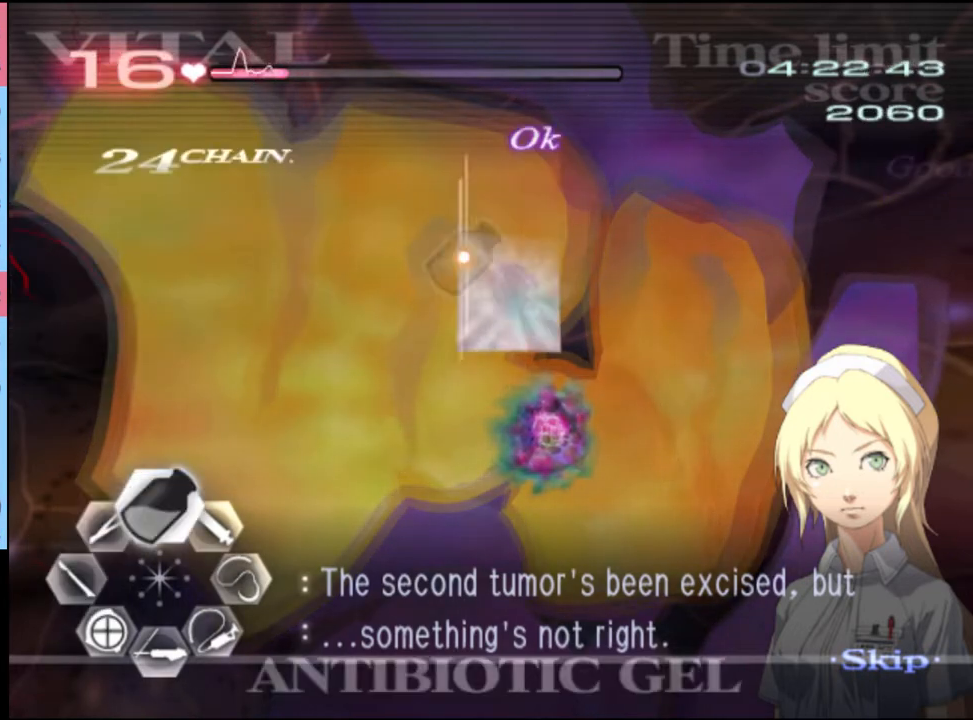
{"keys": ["d", "s"], "mouse": ["left"], "events": [[200, "mouse_left", "up"], [233, "w", "up"], [300, "d", "down"], [300, "s", "down"], [367, "mouse_left", "down"]]}
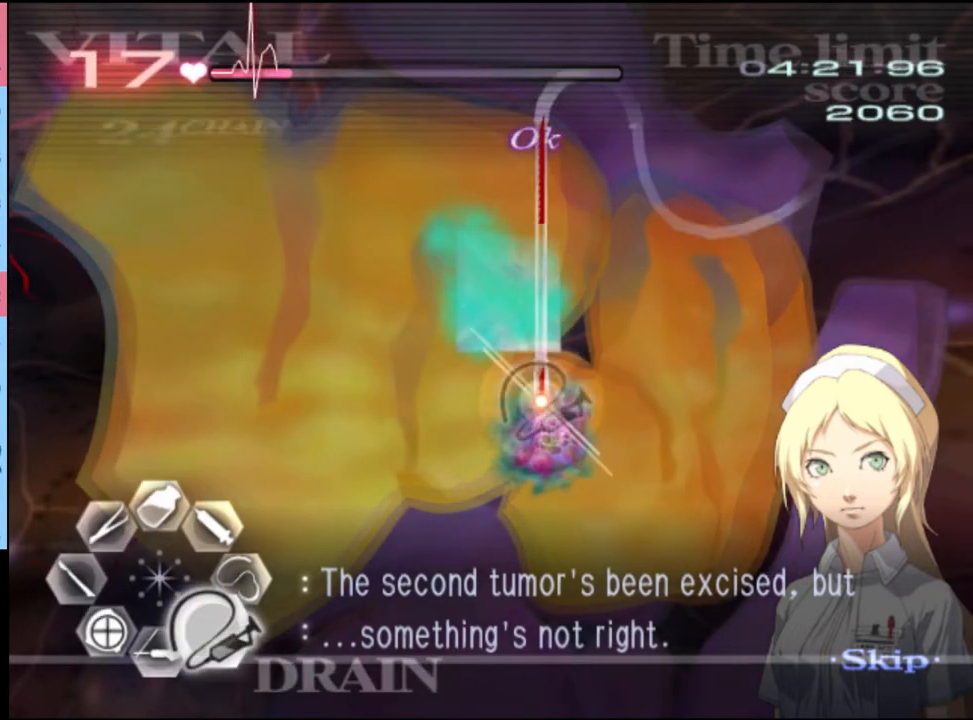
{"keys": ["a"], "mouse": [], "events": [[433, "mouse_left", "up"], [467, "a", "down"], [467, "d", "up"], [467, "s", "up"]]}
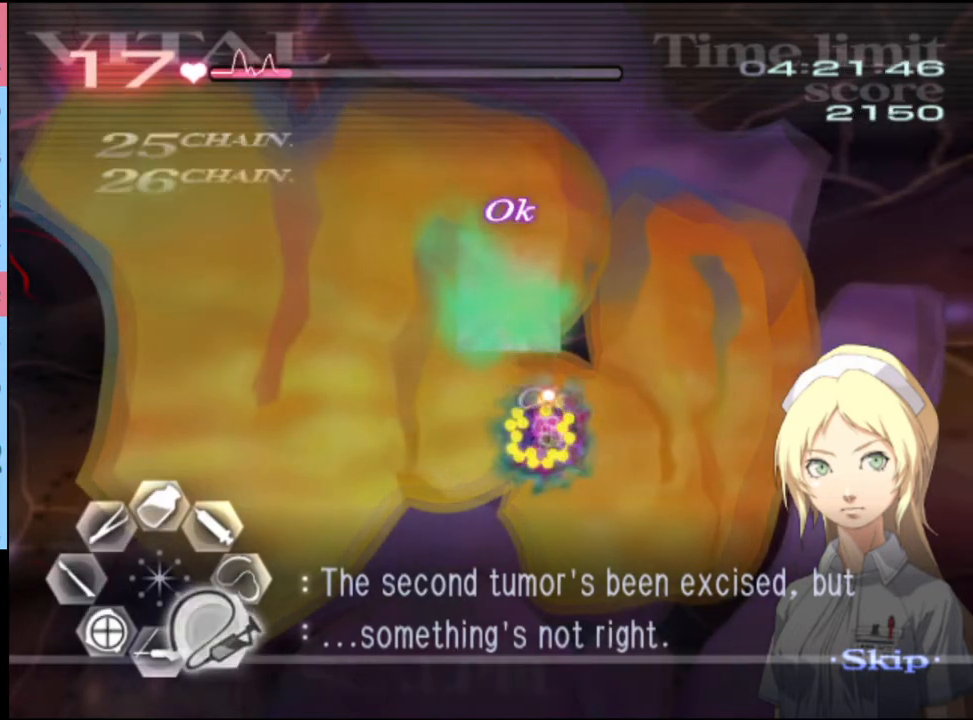
{"keys": ["a"], "mouse": ["left"], "events": [[33, "mouse_left", "down"]]}
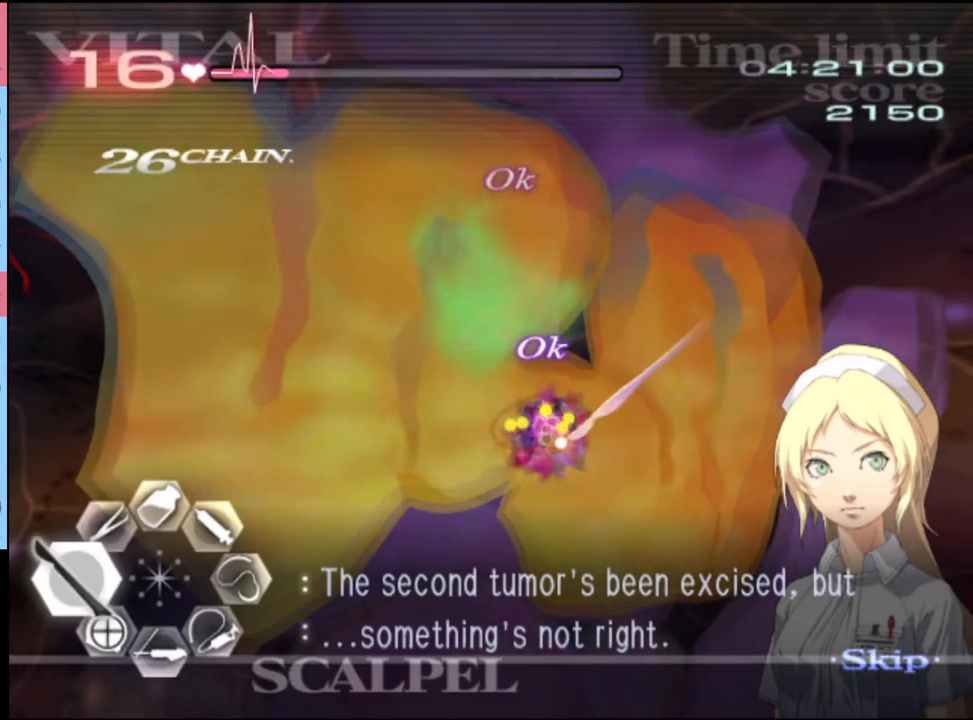
{"keys": ["a", "w"], "mouse": [], "events": [[400, "mouse_left", "up"], [467, "w", "down"]]}
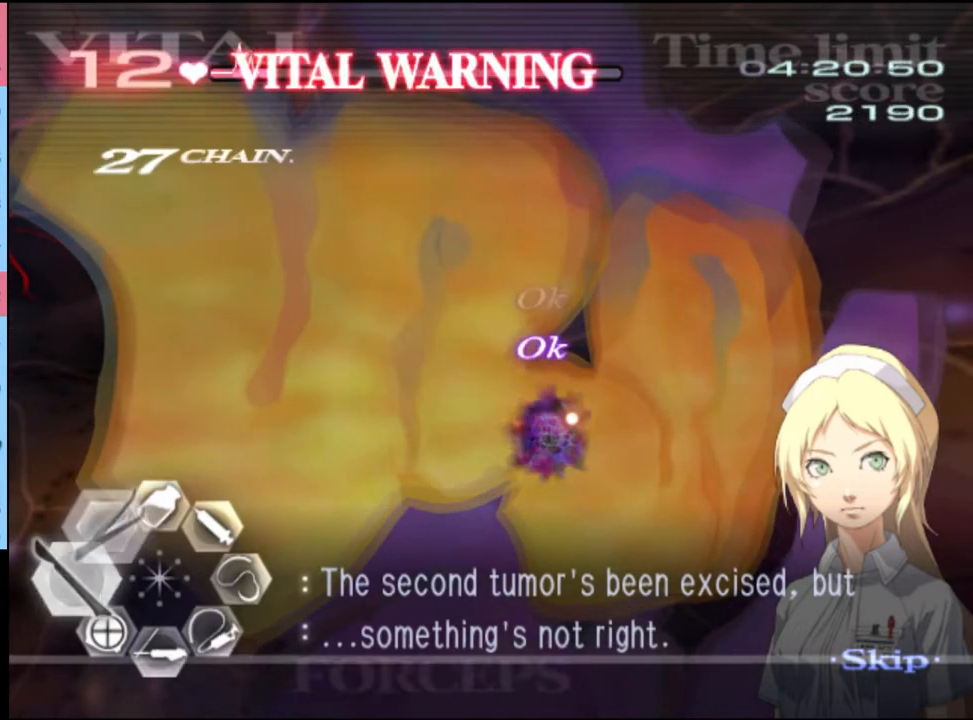
{"keys": ["a", "w"], "mouse": ["right"], "events": [[33, "mouse_left", "down"], [33, "mouse_right", "down"], [333, "mouse_left", "up"]]}
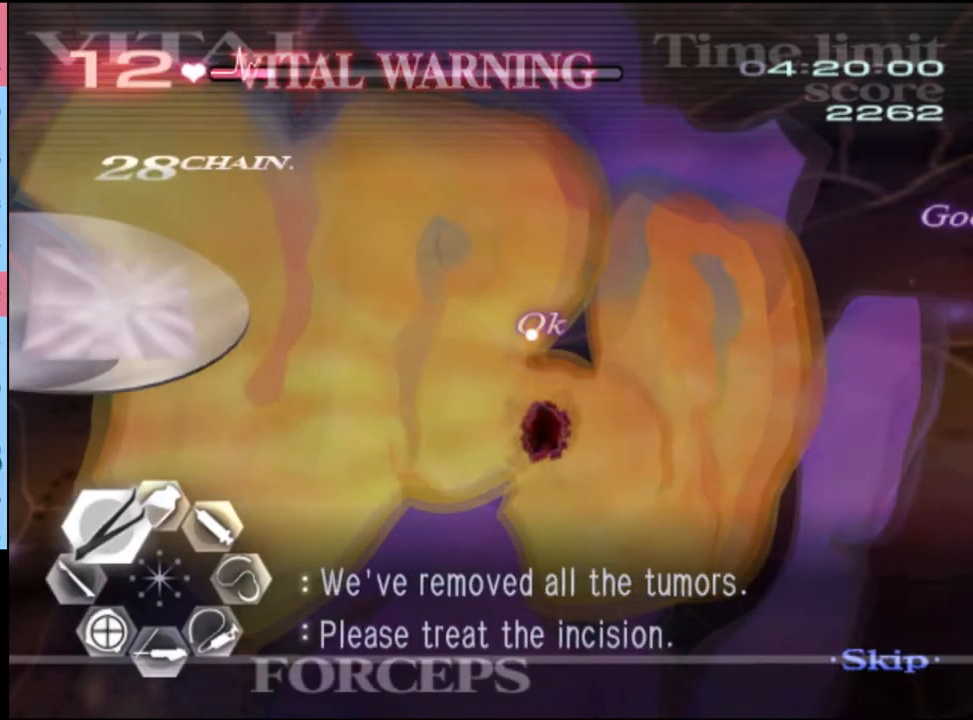
{"keys": ["a", "w"], "mouse": ["left", "right"], "events": [[300, "mouse_left", "down"]]}
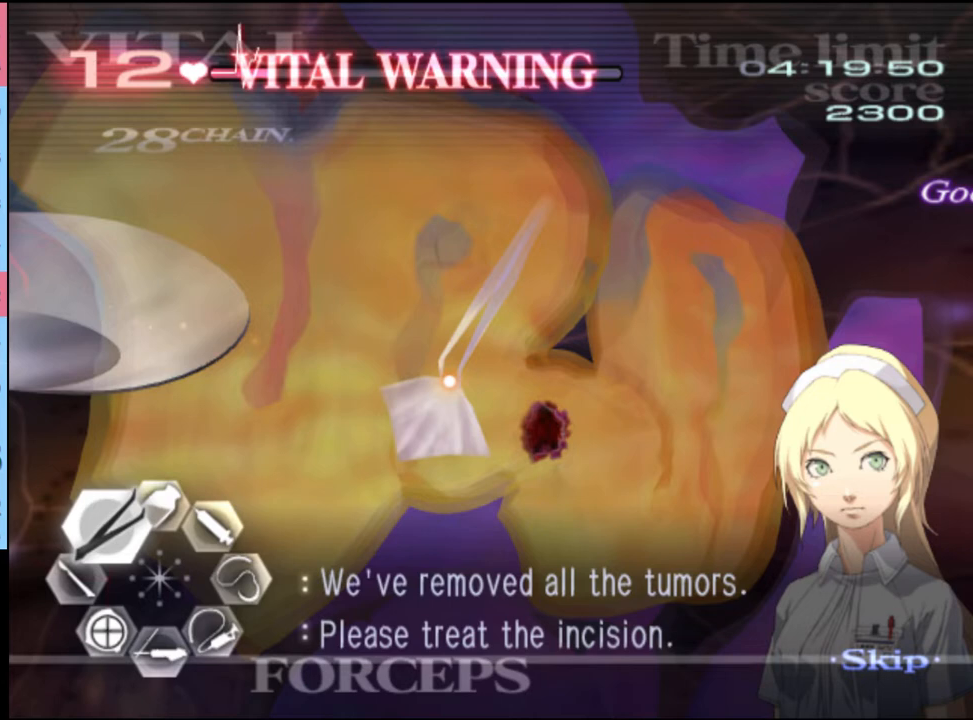
{"keys": ["w"], "mouse": ["left"], "events": [[133, "mouse_left", "up"], [133, "mouse_right", "up"], [200, "a", "up"], [267, "mouse_left", "down"]]}
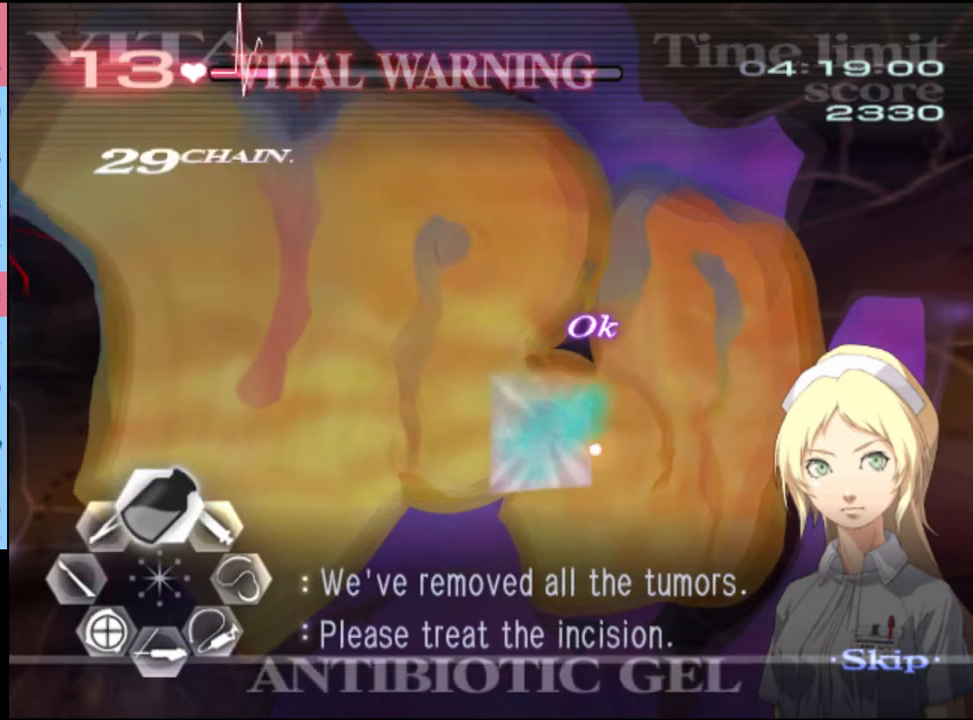
{"keys": [], "mouse": [], "events": [[467, "mouse_left", "up"], [467, "w", "up"]]}
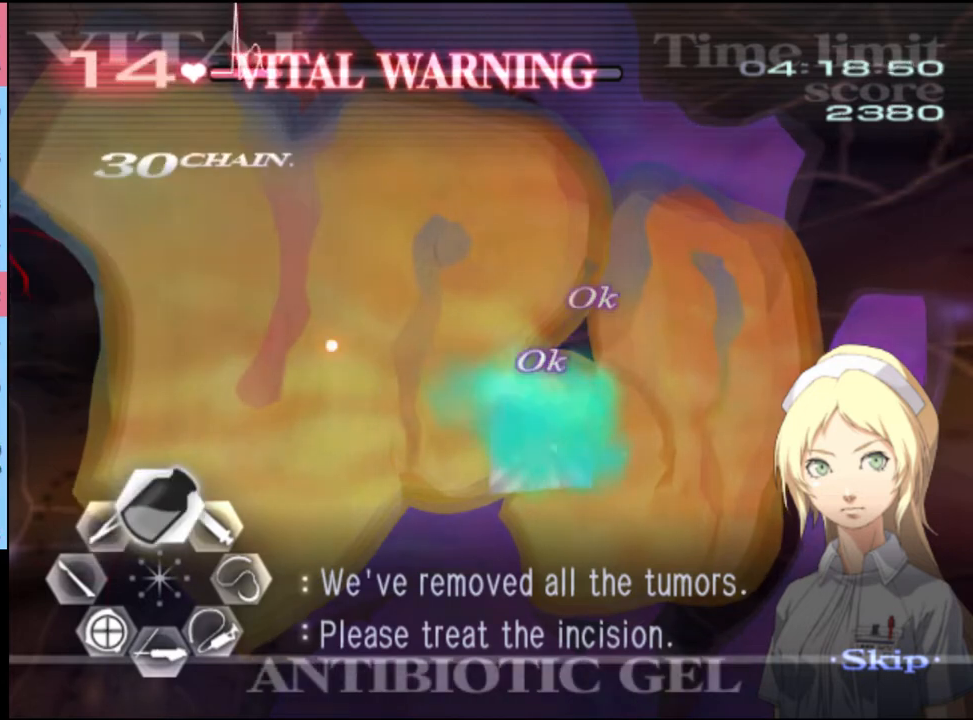
{"keys": [], "mouse": [], "events": [[33, "a", "down"], [67, "s", "down"], [233, "a", "up"], [233, "s", "up"]]}
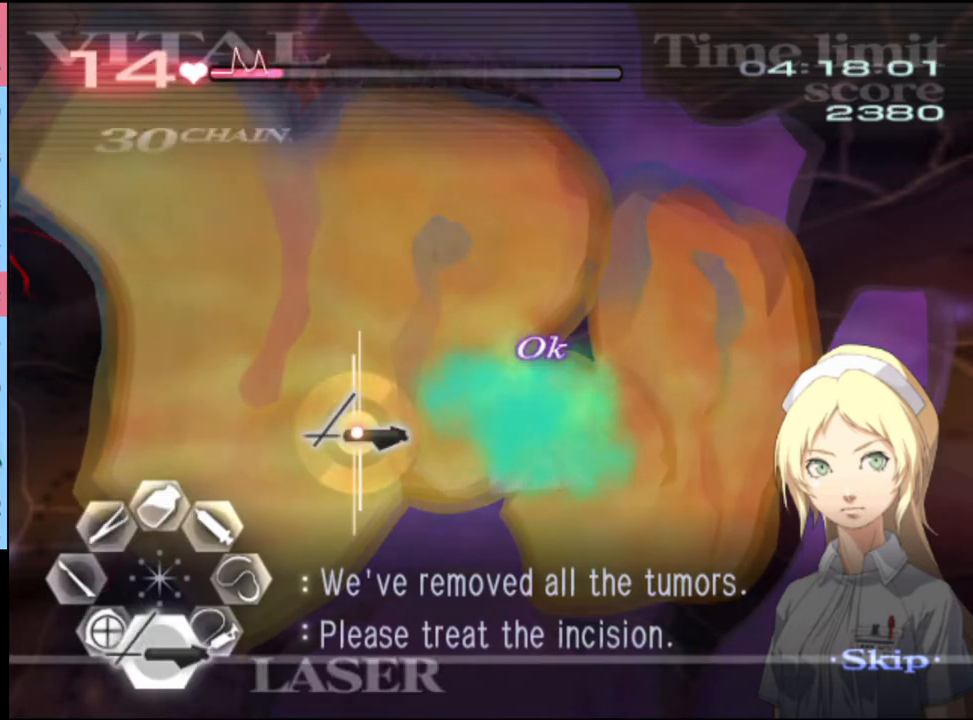
{"keys": [], "mouse": [], "events": [[100, "a", "down"], [133, "a", "up"], [133, "s", "down"], [167, "s", "up"]]}
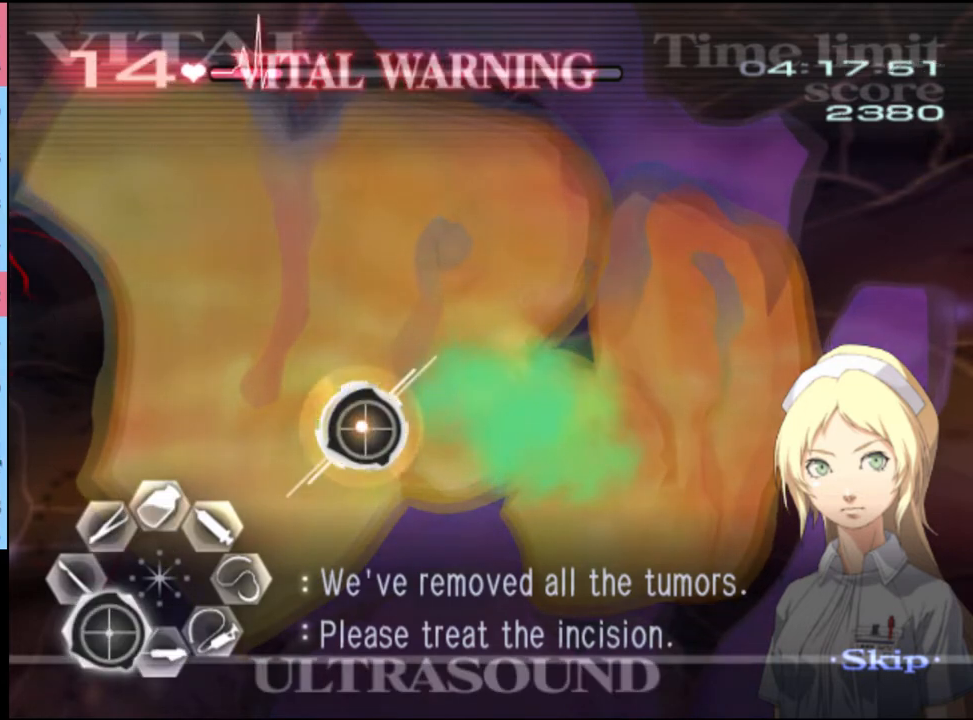
{"keys": [], "mouse": [], "events": []}
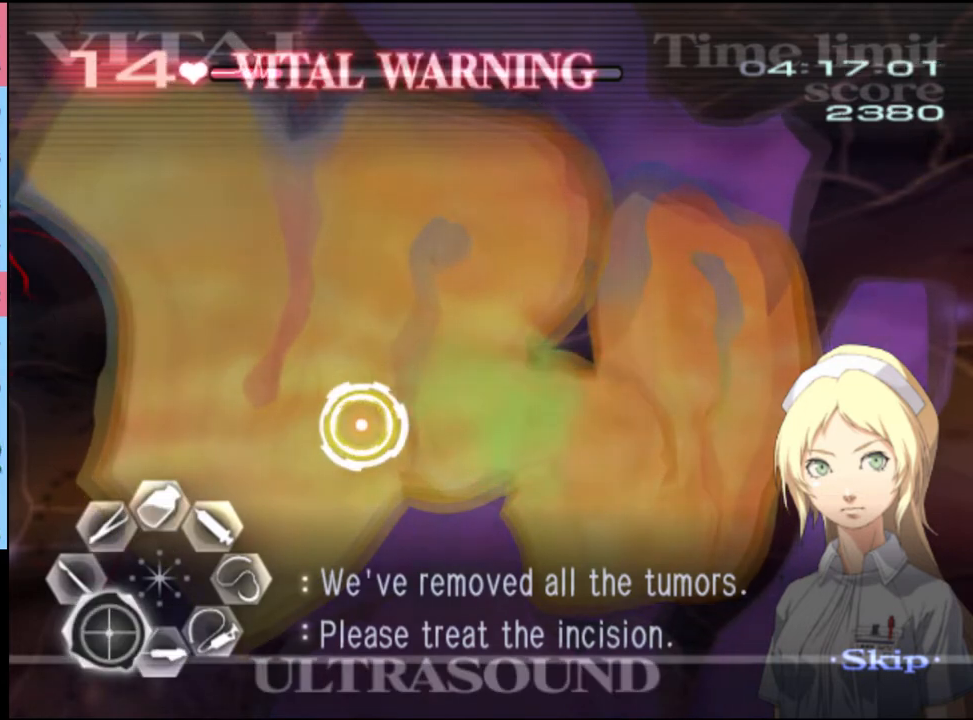
{"keys": [], "mouse": [], "events": []}
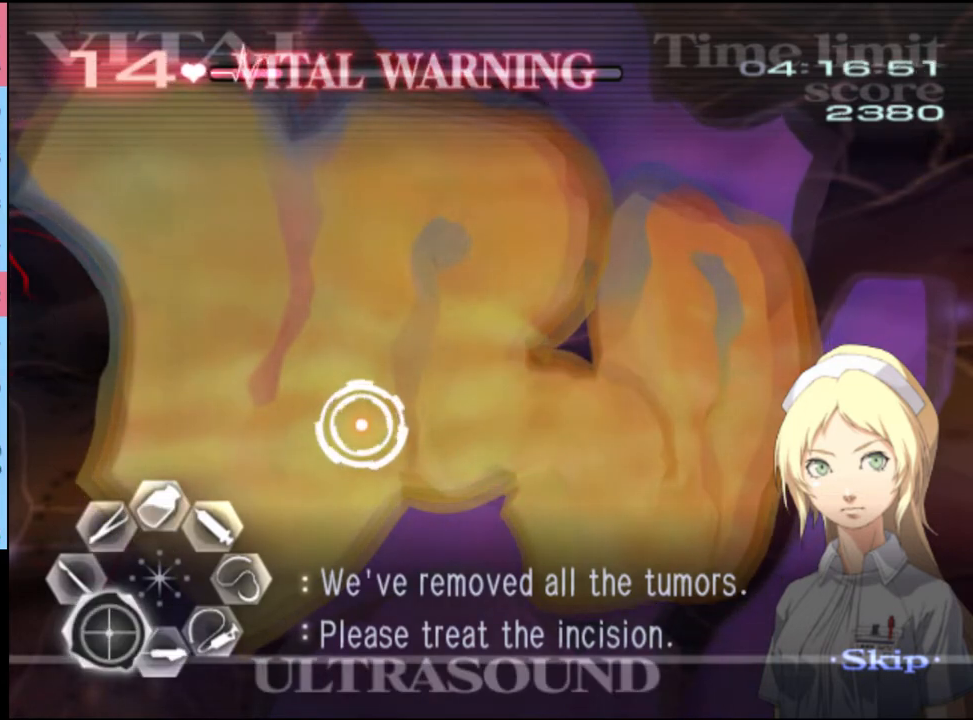
{"keys": [], "mouse": [], "events": []}